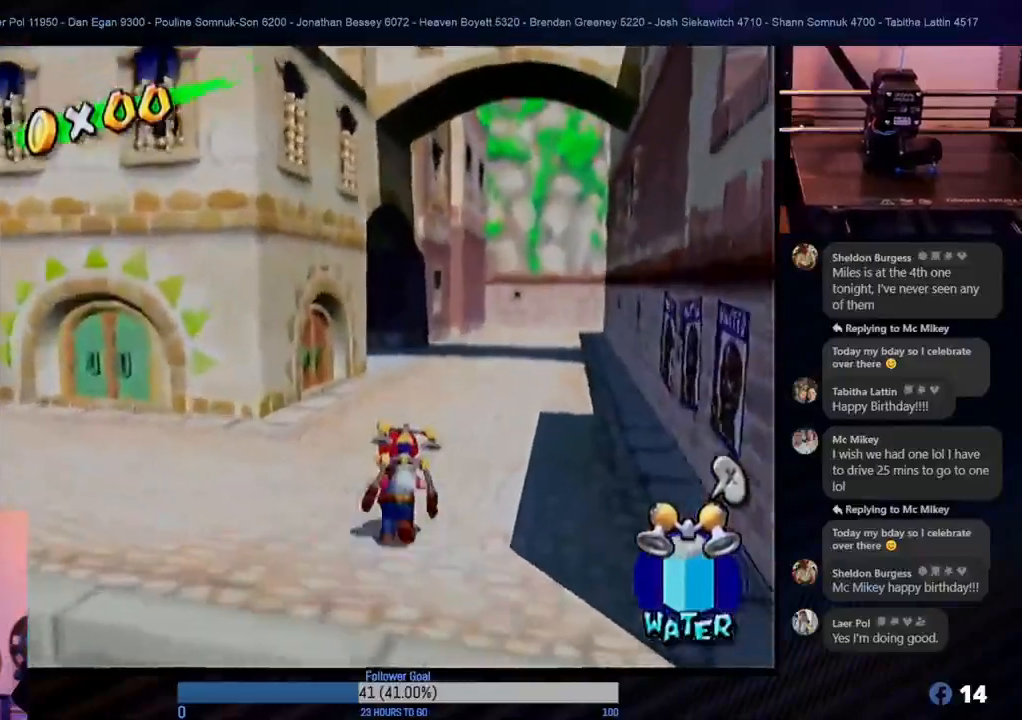
Gameplay with a controller (Nintendo layout); each line is a JSON object with the inputs held at the frame after it. "events" lists button and stick changes between this image and that frame as [ms after this image, input, new state], when the widget could be followed in between. Not read: L3 R3.
{"buttons": [], "left_stick": "up", "right_stick": "center", "events": []}
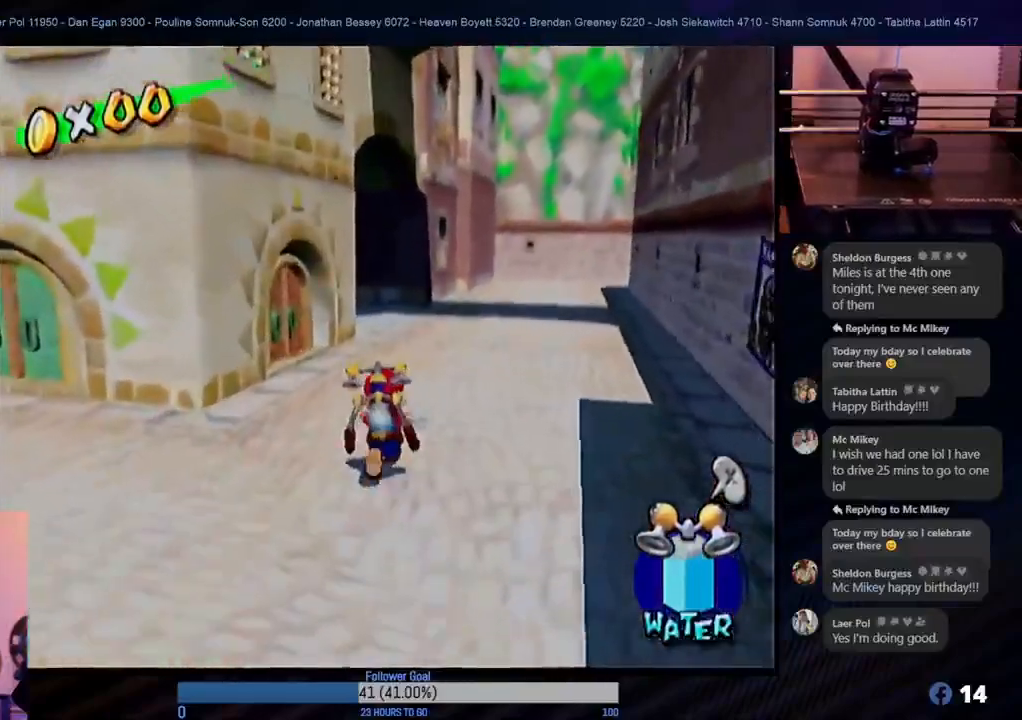
{"buttons": [], "left_stick": "up-right", "right_stick": "center", "events": [[383, "left_stick", "up-right"]]}
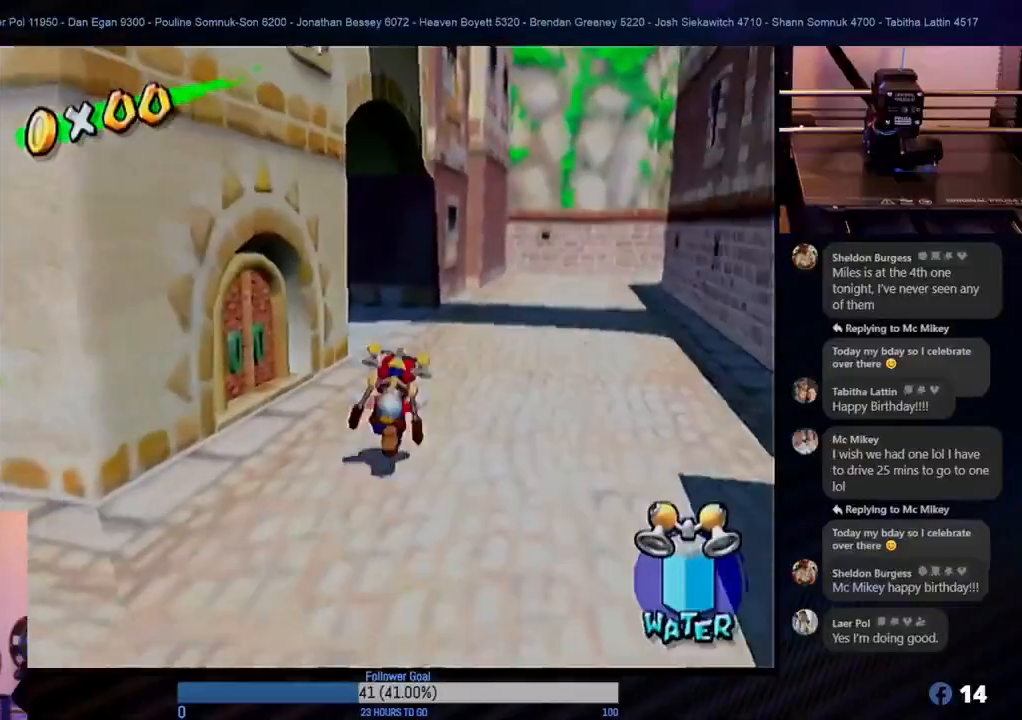
{"buttons": [], "left_stick": "up-left", "right_stick": "center", "events": [[300, "left_stick", "up"], [500, "left_stick", "up-left"]]}
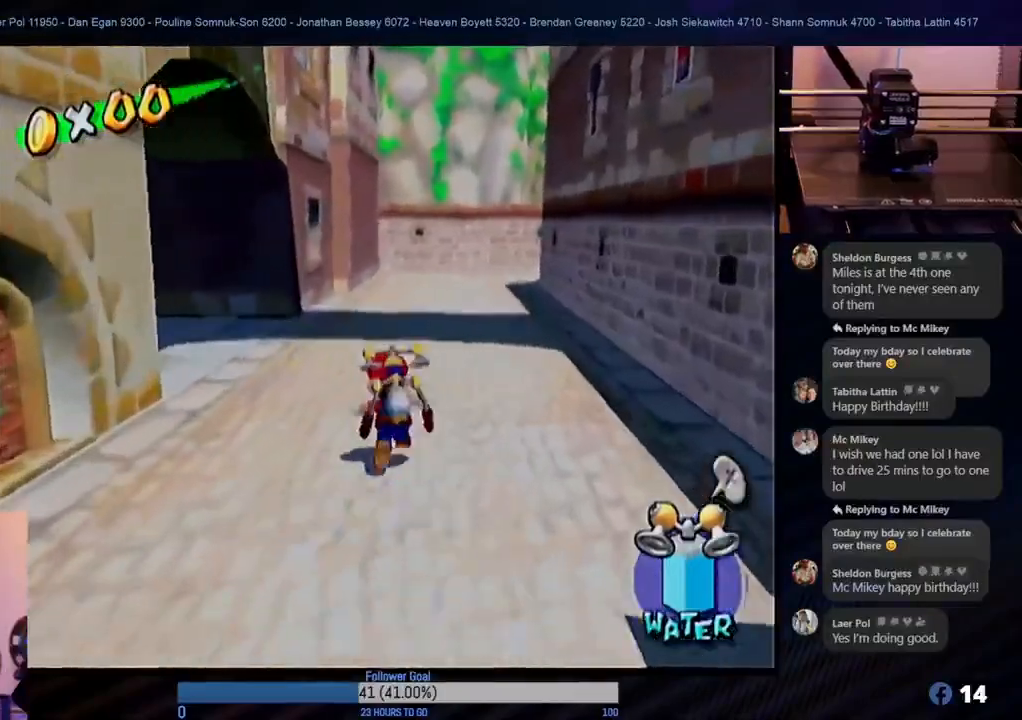
{"buttons": [], "left_stick": "up", "right_stick": "center", "events": [[217, "left_stick", "up"]]}
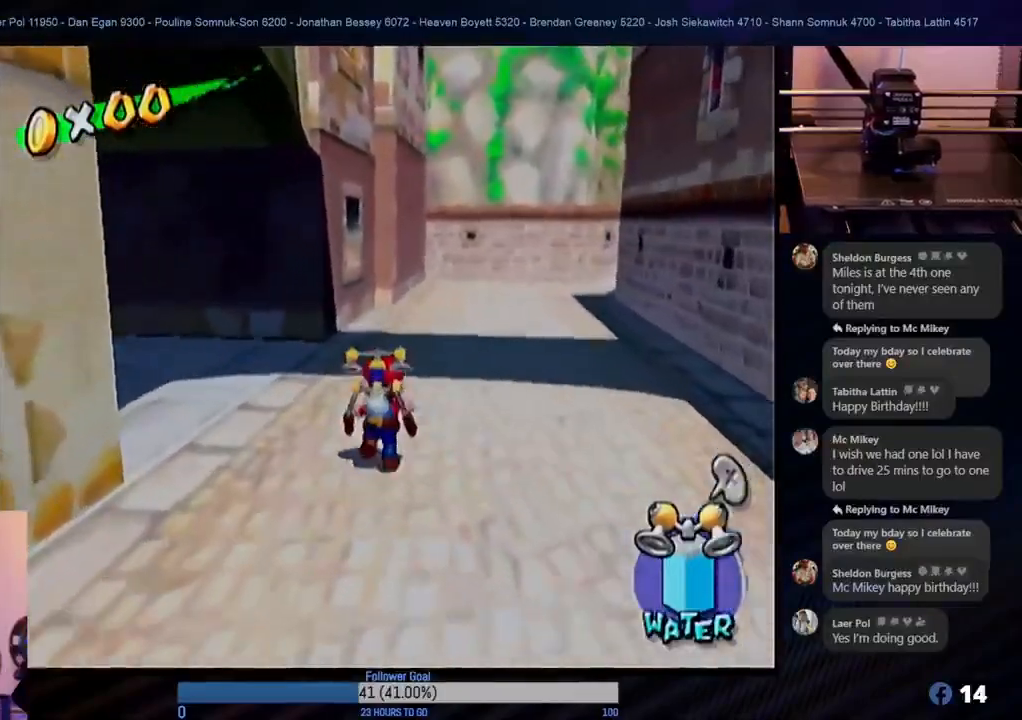
{"buttons": ["L1"], "left_stick": "up-left", "right_stick": "center", "events": [[133, "left_stick", "up-left"], [300, "left_stick", "left"], [467, "L1", "down"], [467, "left_stick", "up-left"]]}
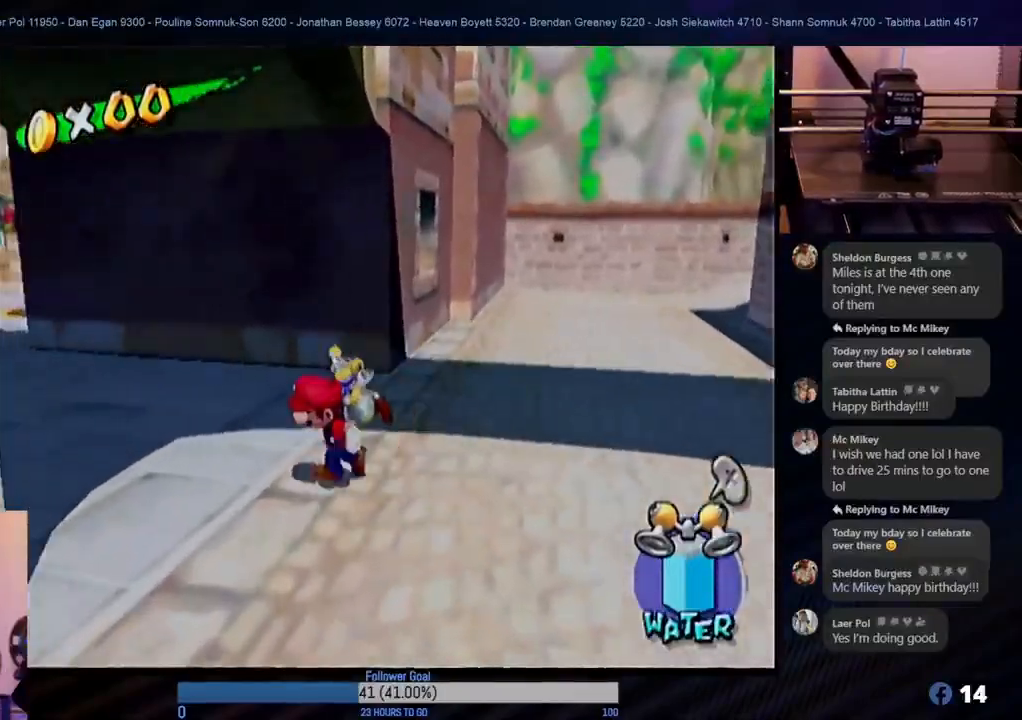
{"buttons": [], "left_stick": "up-right", "right_stick": "center", "events": [[100, "L1", "up"], [150, "left_stick", "up"], [433, "left_stick", "up-right"]]}
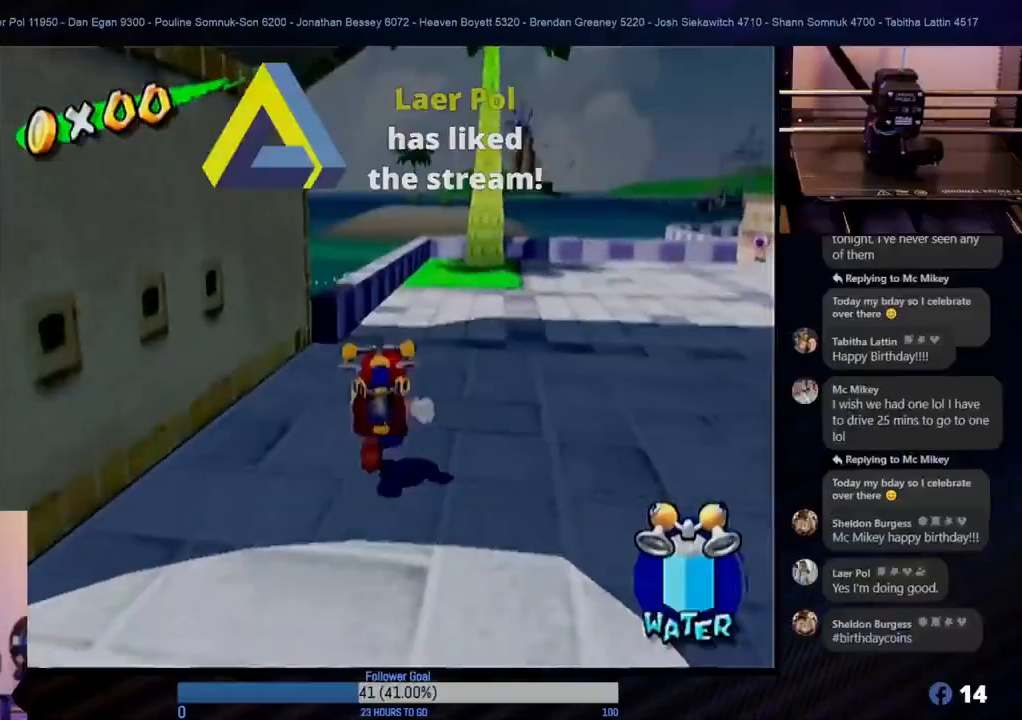
{"buttons": [], "left_stick": "up-right", "right_stick": "center", "events": []}
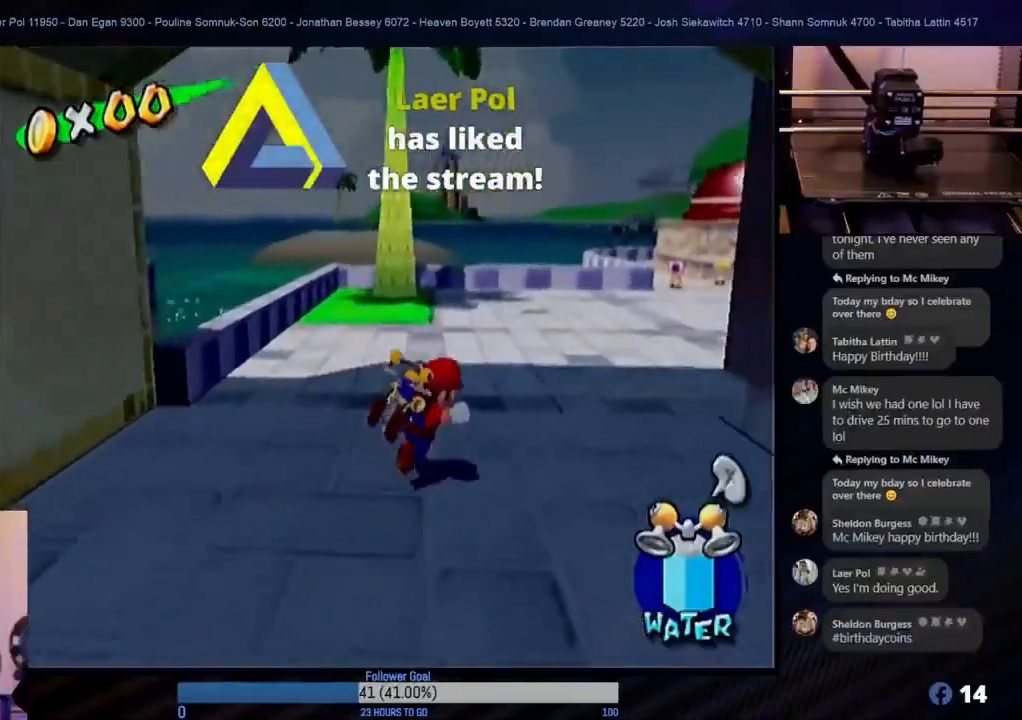
{"buttons": [], "left_stick": "up", "right_stick": "center", "events": [[283, "left_stick", "up"]]}
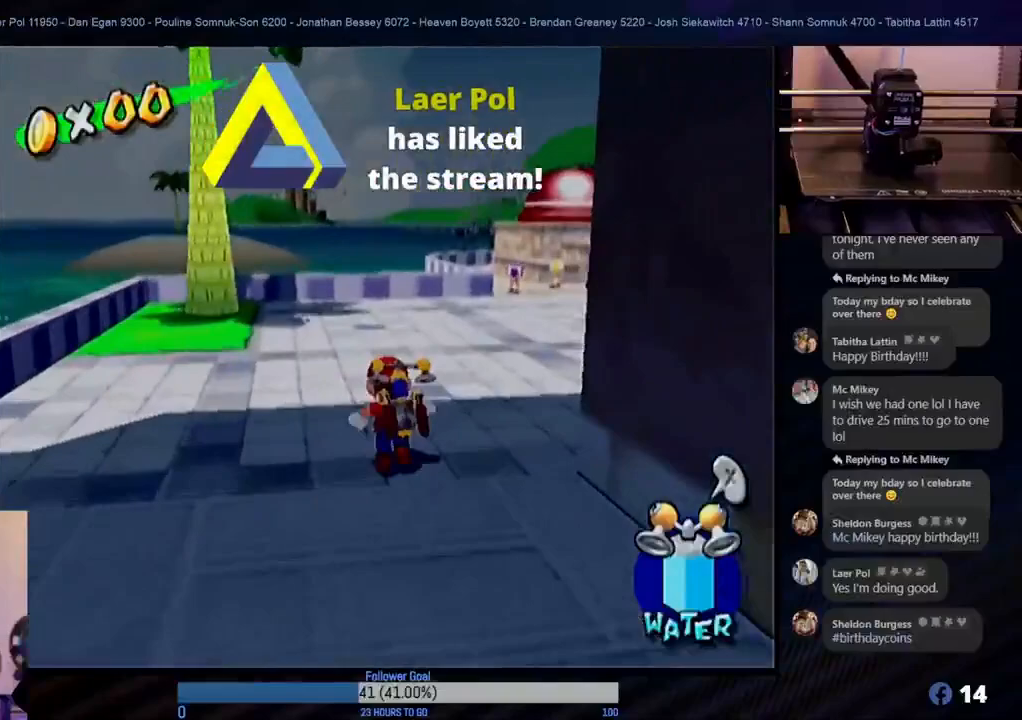
{"buttons": [], "left_stick": "up-right", "right_stick": "center", "events": [[417, "left_stick", "up-right"]]}
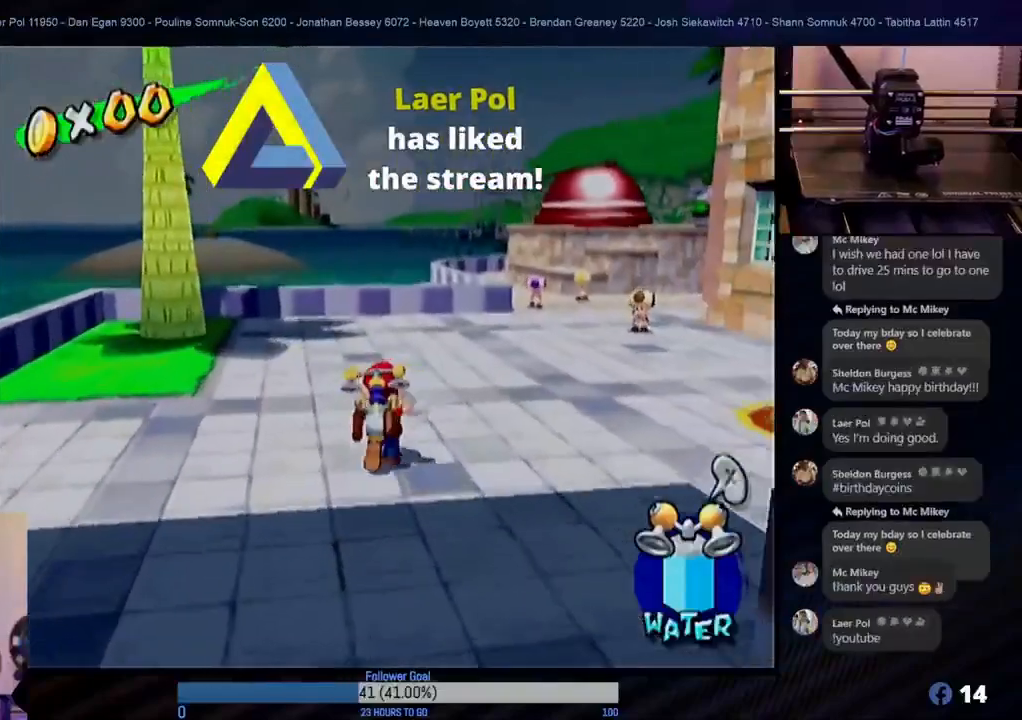
{"buttons": [], "left_stick": "up", "right_stick": "center", "events": [[467, "left_stick", "up"]]}
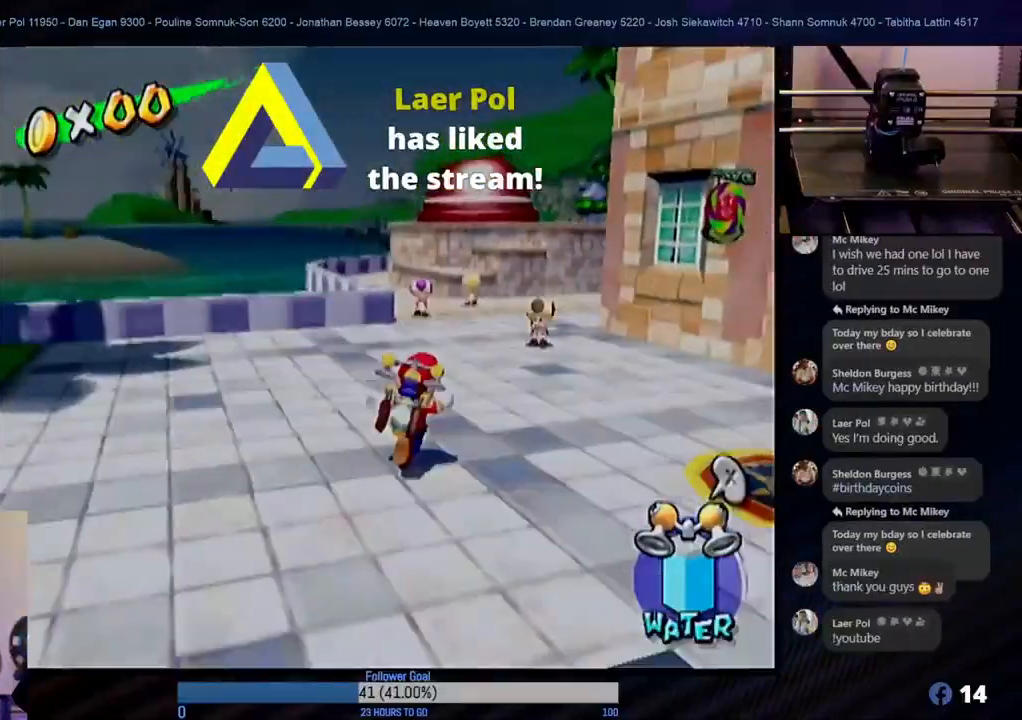
{"buttons": [], "left_stick": "up", "right_stick": "center", "events": []}
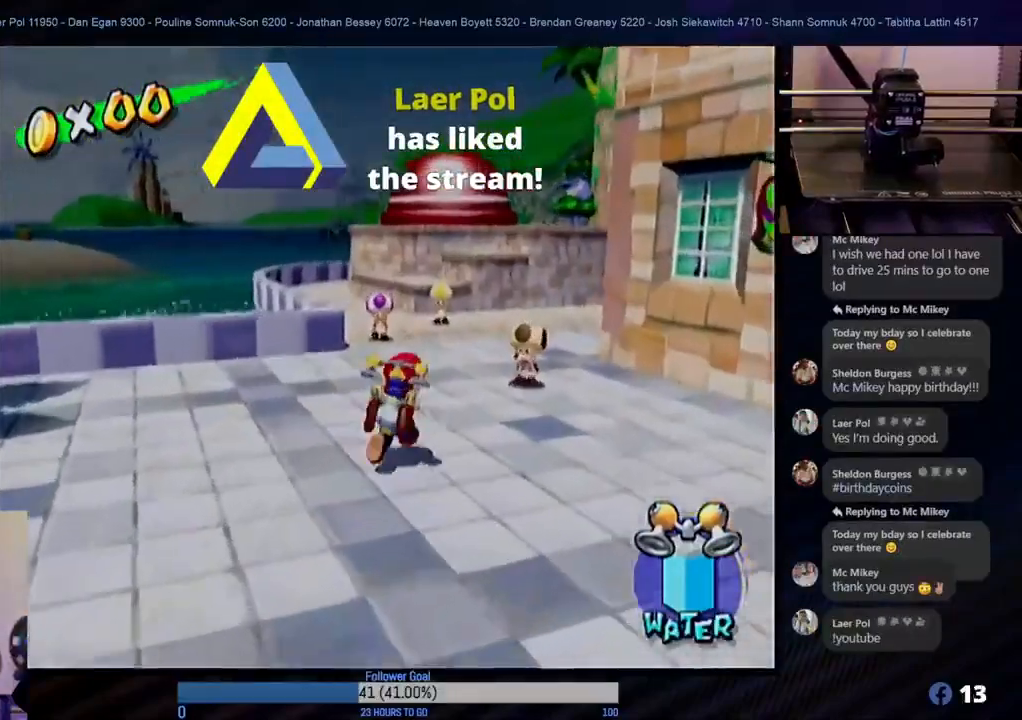
{"buttons": [], "left_stick": "up", "right_stick": "center", "events": [[300, "left_stick", "up-right"], [500, "left_stick", "up"]]}
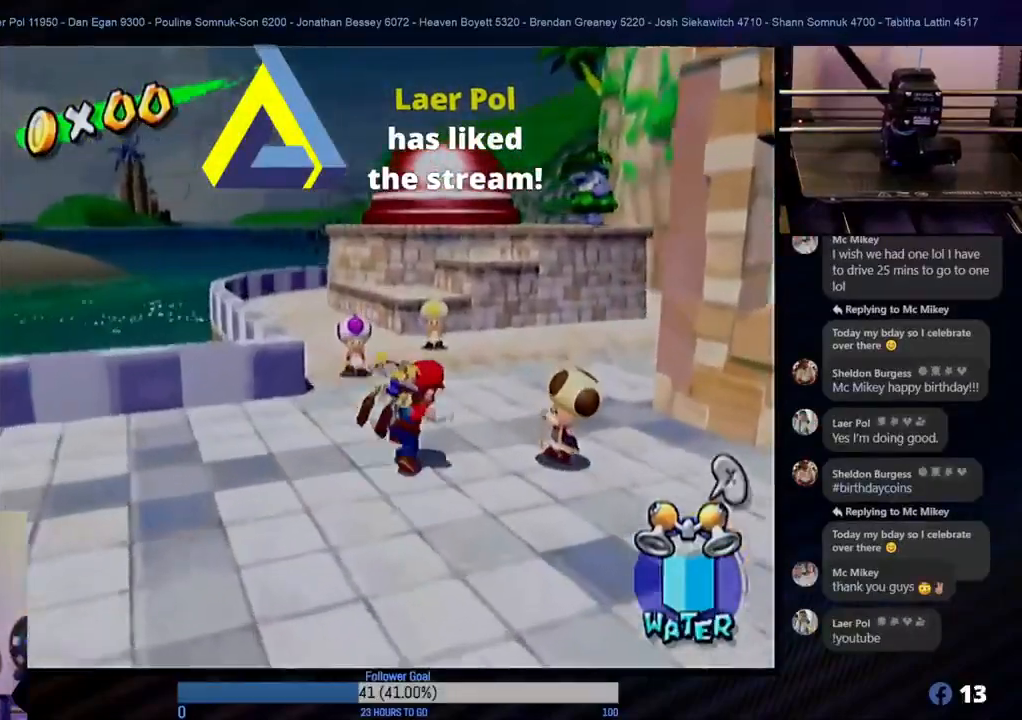
{"buttons": [], "left_stick": "up", "right_stick": "center", "events": []}
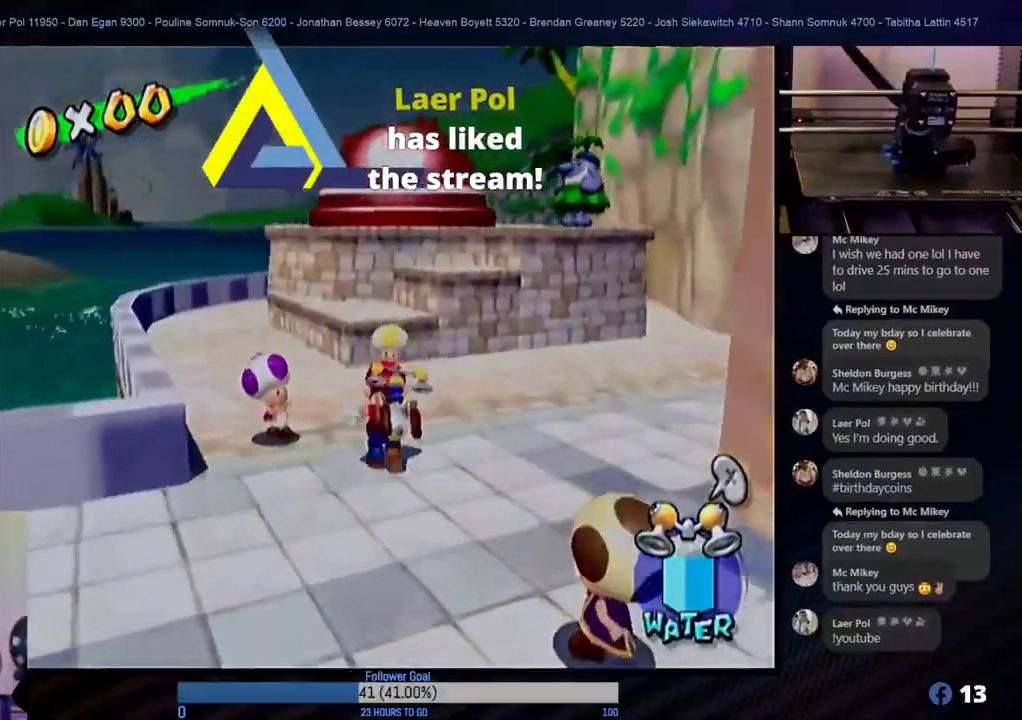
{"buttons": ["A"], "left_stick": "up", "right_stick": "center", "events": [[150, "A", "down"]]}
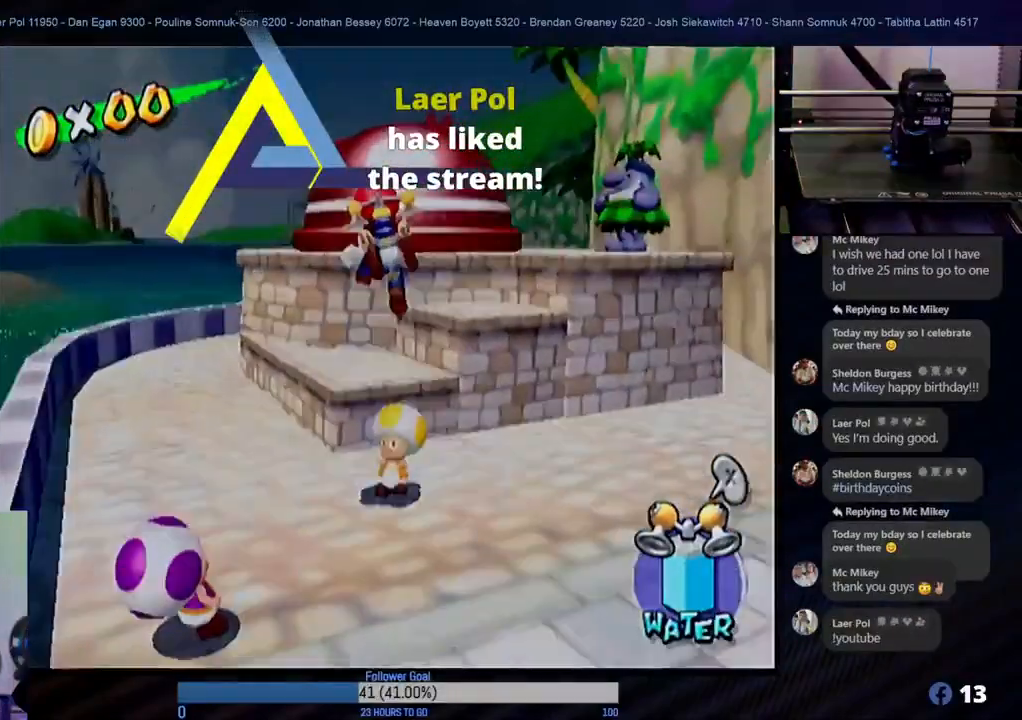
{"buttons": ["A"], "left_stick": "up", "right_stick": "center", "events": [[167, "A", "up"], [450, "A", "down"]]}
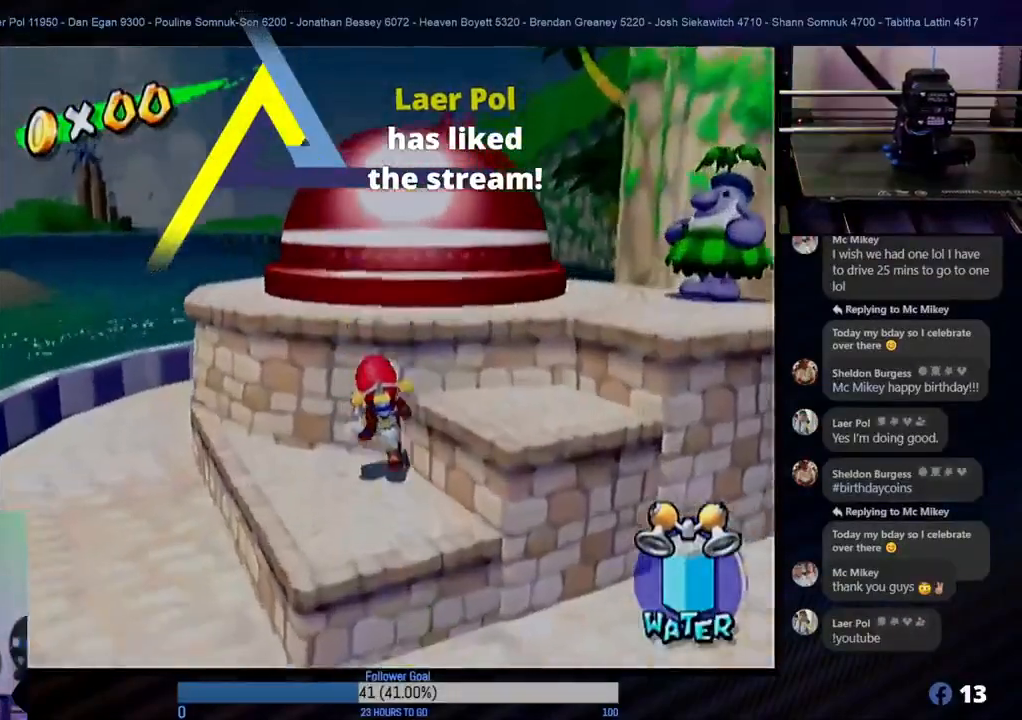
{"buttons": [], "left_stick": "up-left", "right_stick": "center", "events": [[433, "A", "up"], [433, "left_stick", "up-left"]]}
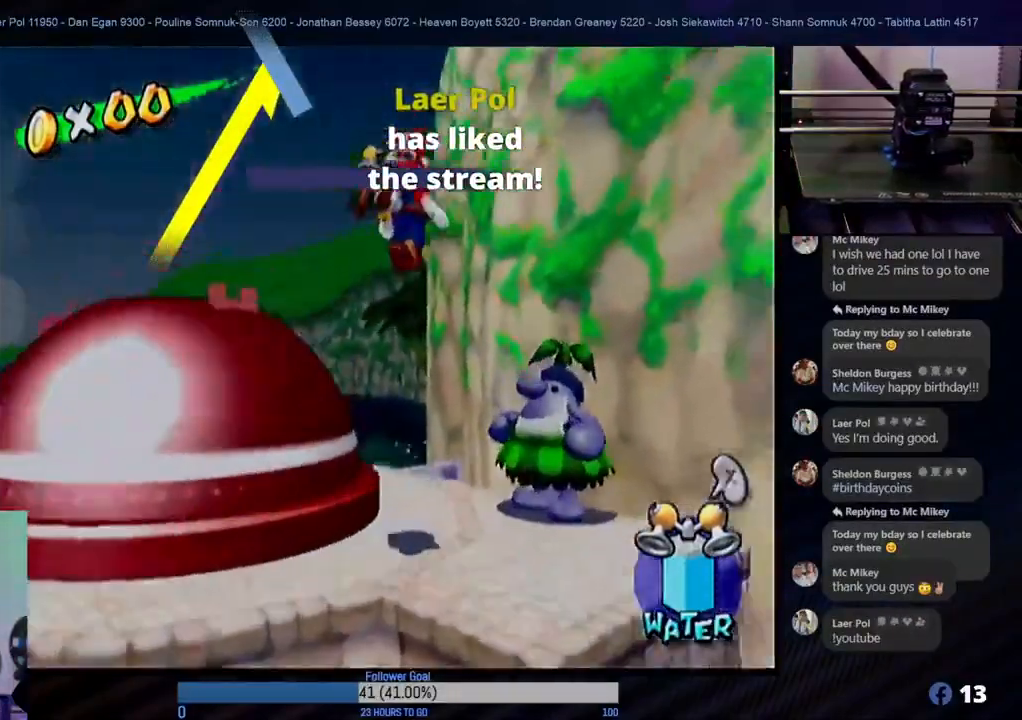
{"buttons": [], "left_stick": "down-left", "right_stick": "center", "events": [[17, "left_stick", "left"], [133, "left_stick", "down-left"]]}
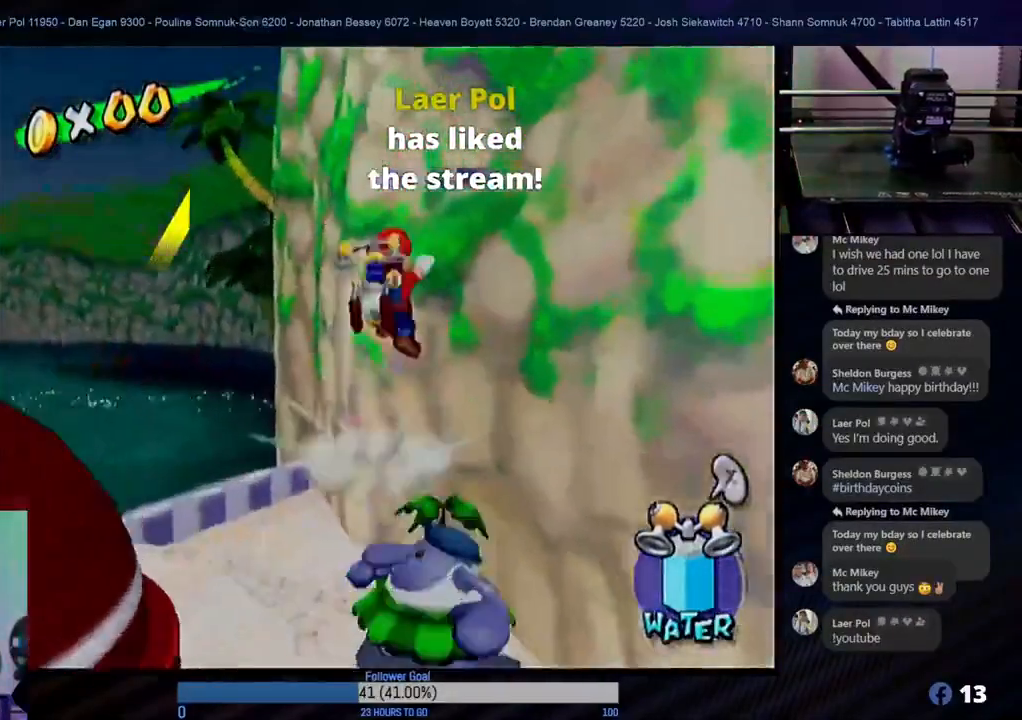
{"buttons": [], "left_stick": "down-left", "right_stick": "center", "events": []}
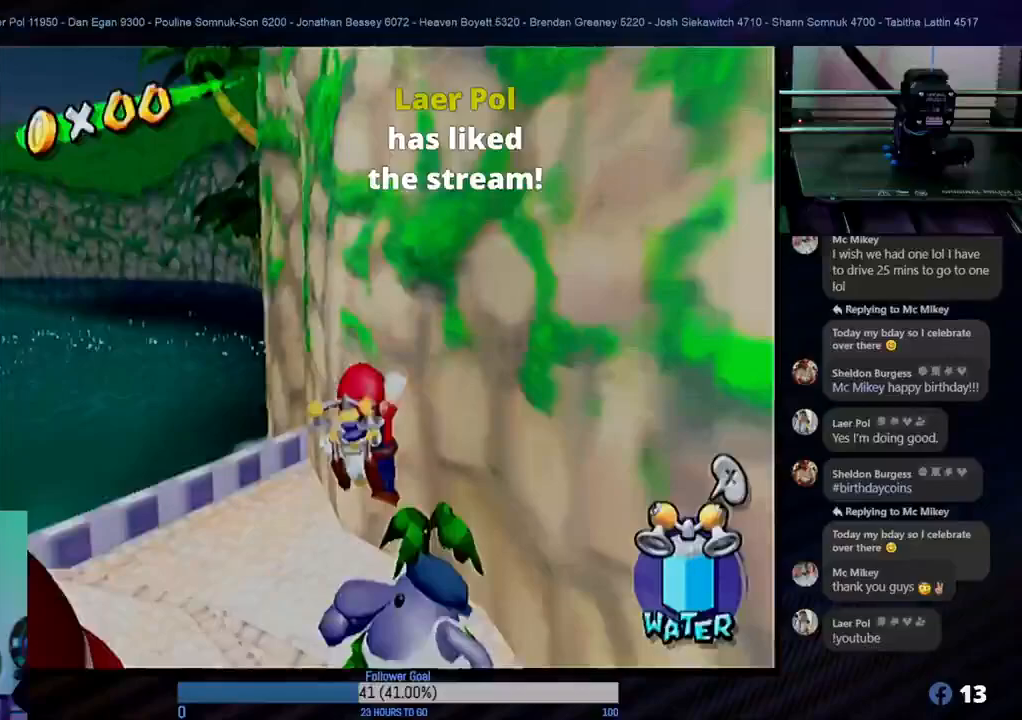
{"buttons": [], "left_stick": "down-left", "right_stick": "center", "events": []}
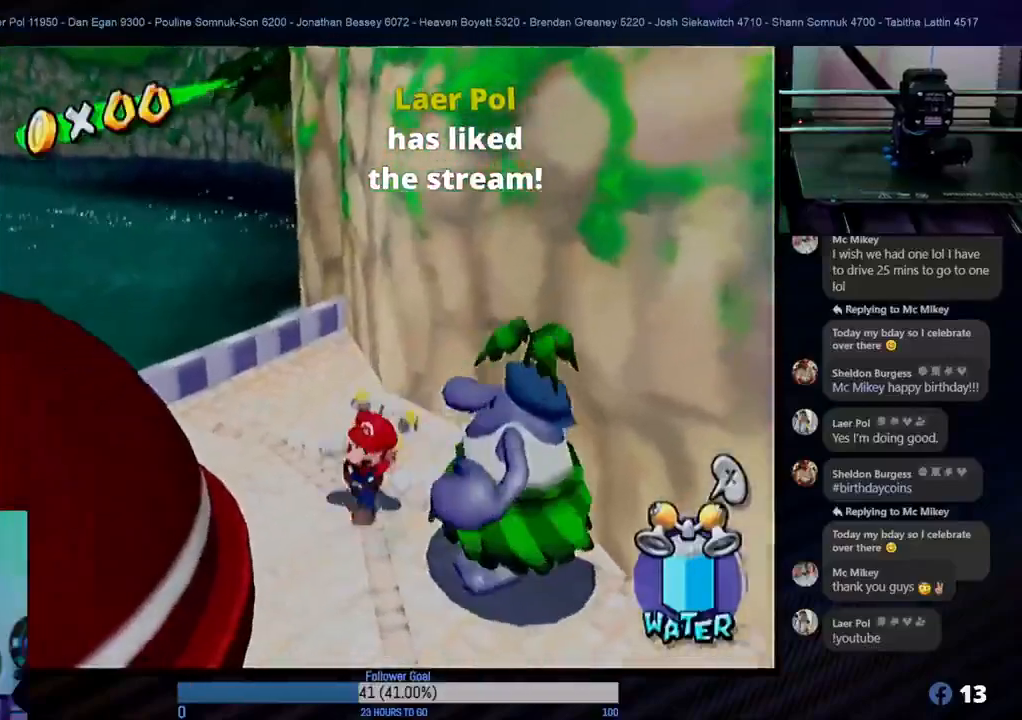
{"buttons": ["R1"], "left_stick": "up-left", "right_stick": "center", "events": [[17, "A", "down"], [350, "left_stick", "up-left"], [400, "A", "up"], [483, "R1", "down"]]}
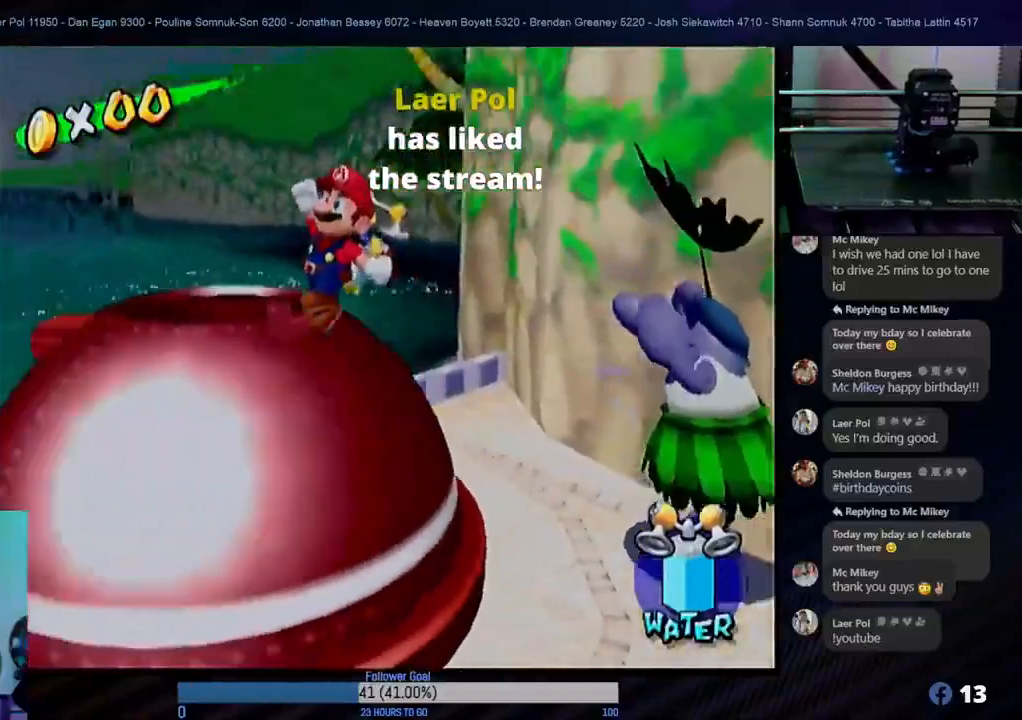
{"buttons": ["R1"], "left_stick": "right", "right_stick": "center", "events": [[133, "left_stick", "up"], [300, "left_stick", "right"]]}
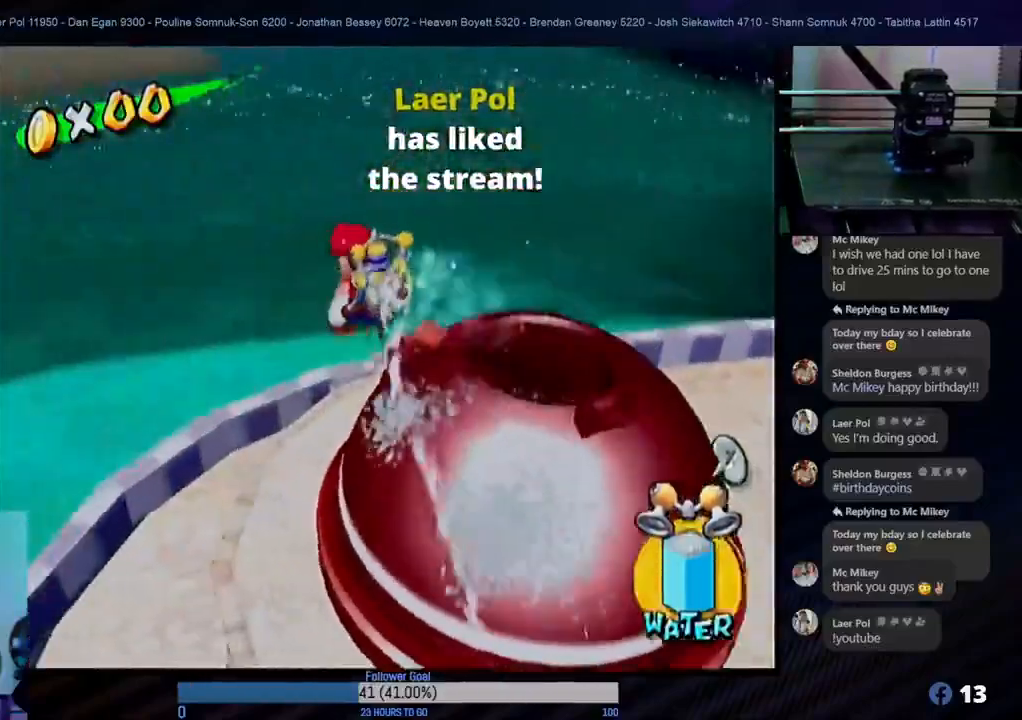
{"buttons": ["R1"], "left_stick": "down-right", "right_stick": "center", "events": [[183, "left_stick", "down-right"]]}
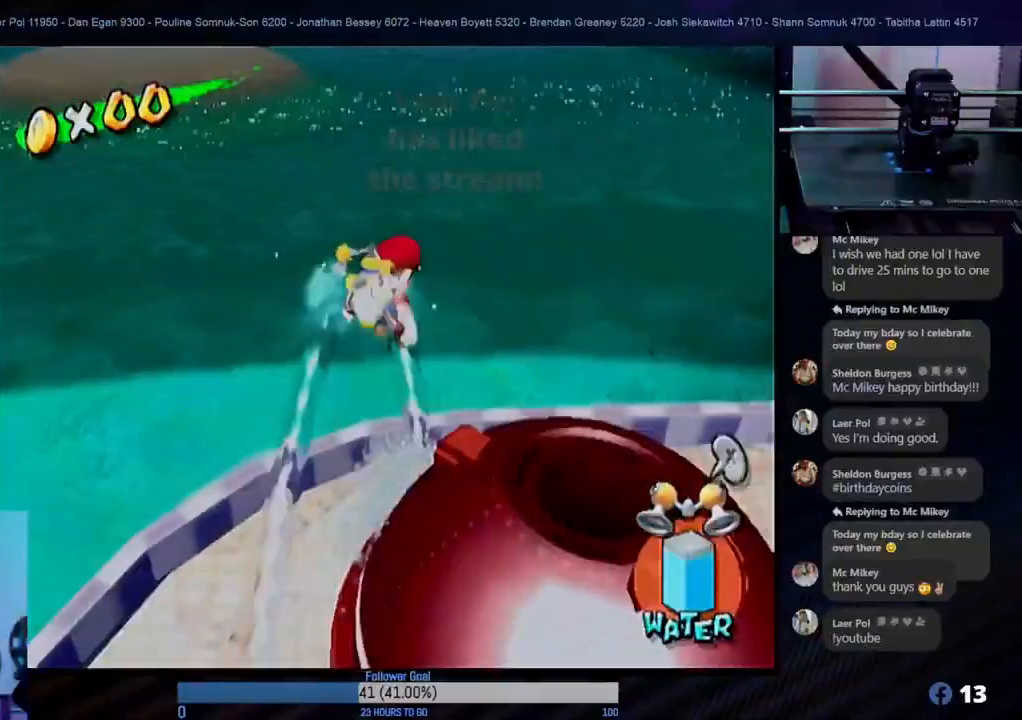
{"buttons": ["R1"], "left_stick": "down-right", "right_stick": "center", "events": []}
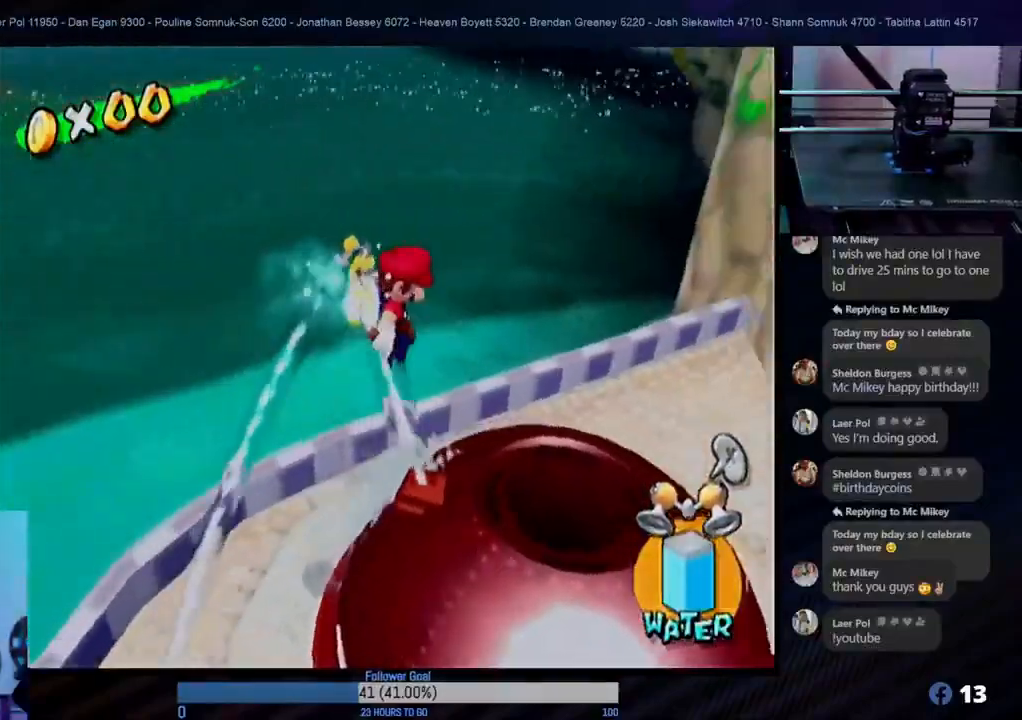
{"buttons": [], "left_stick": "right", "right_stick": "center", "events": [[100, "left_stick", "right"], [367, "left_stick", "up-right"], [500, "R1", "up"], [500, "left_stick", "right"]]}
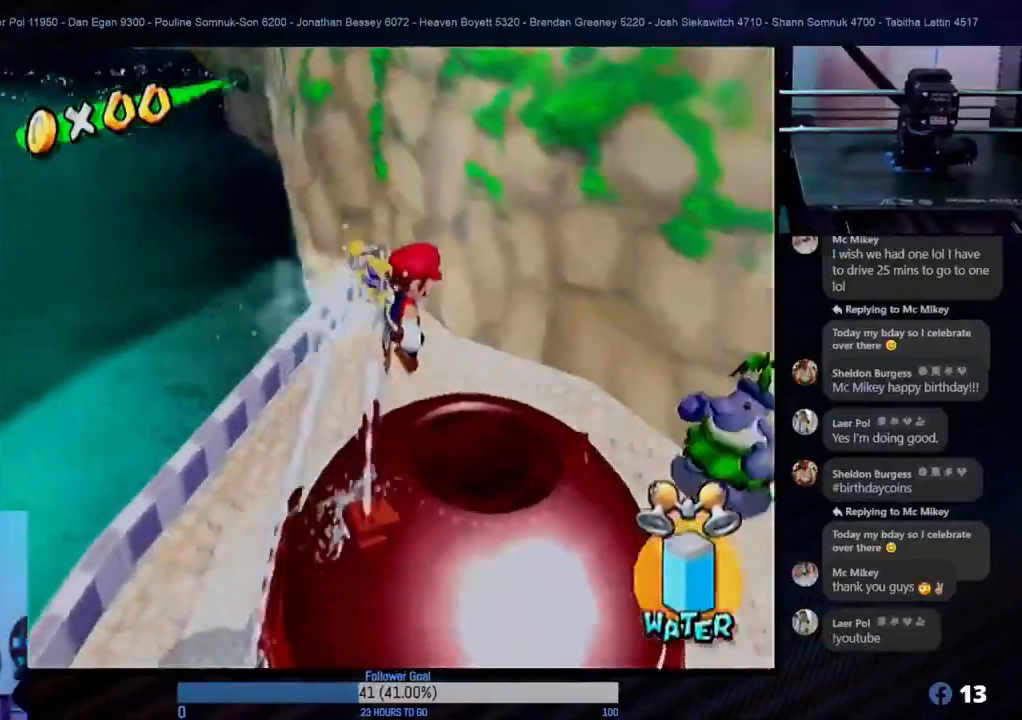
{"buttons": [], "left_stick": "down", "right_stick": "center", "events": [[117, "left_stick", "center"], [367, "left_stick", "down"]]}
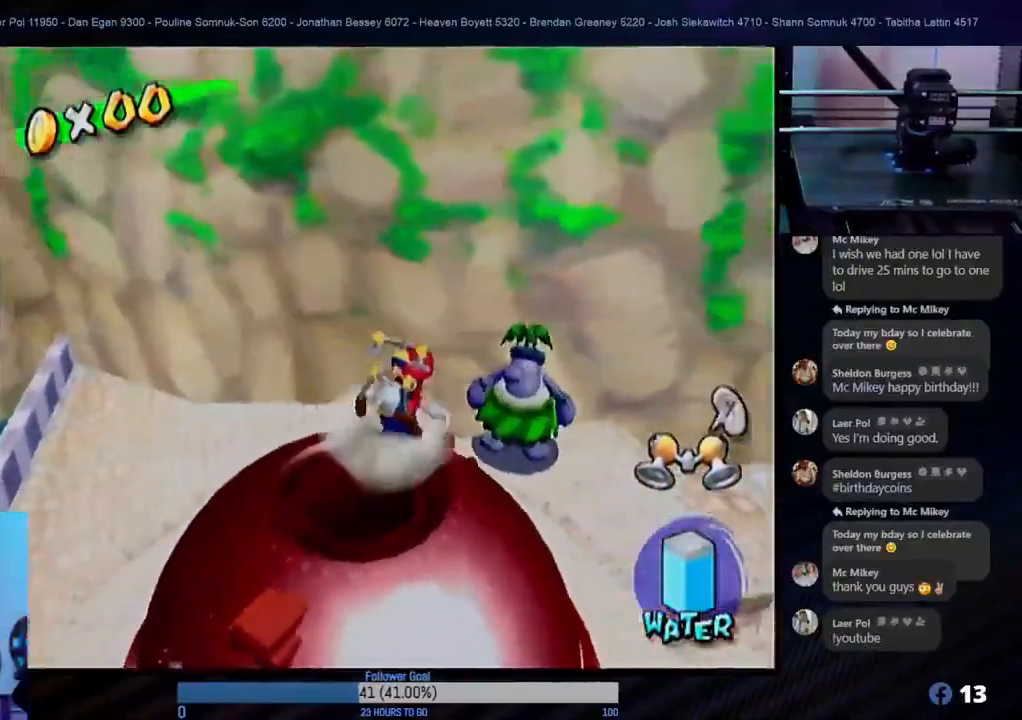
{"buttons": [], "left_stick": "center", "right_stick": "center", "events": [[83, "left_stick", "down-left"], [333, "left_stick", "center"]]}